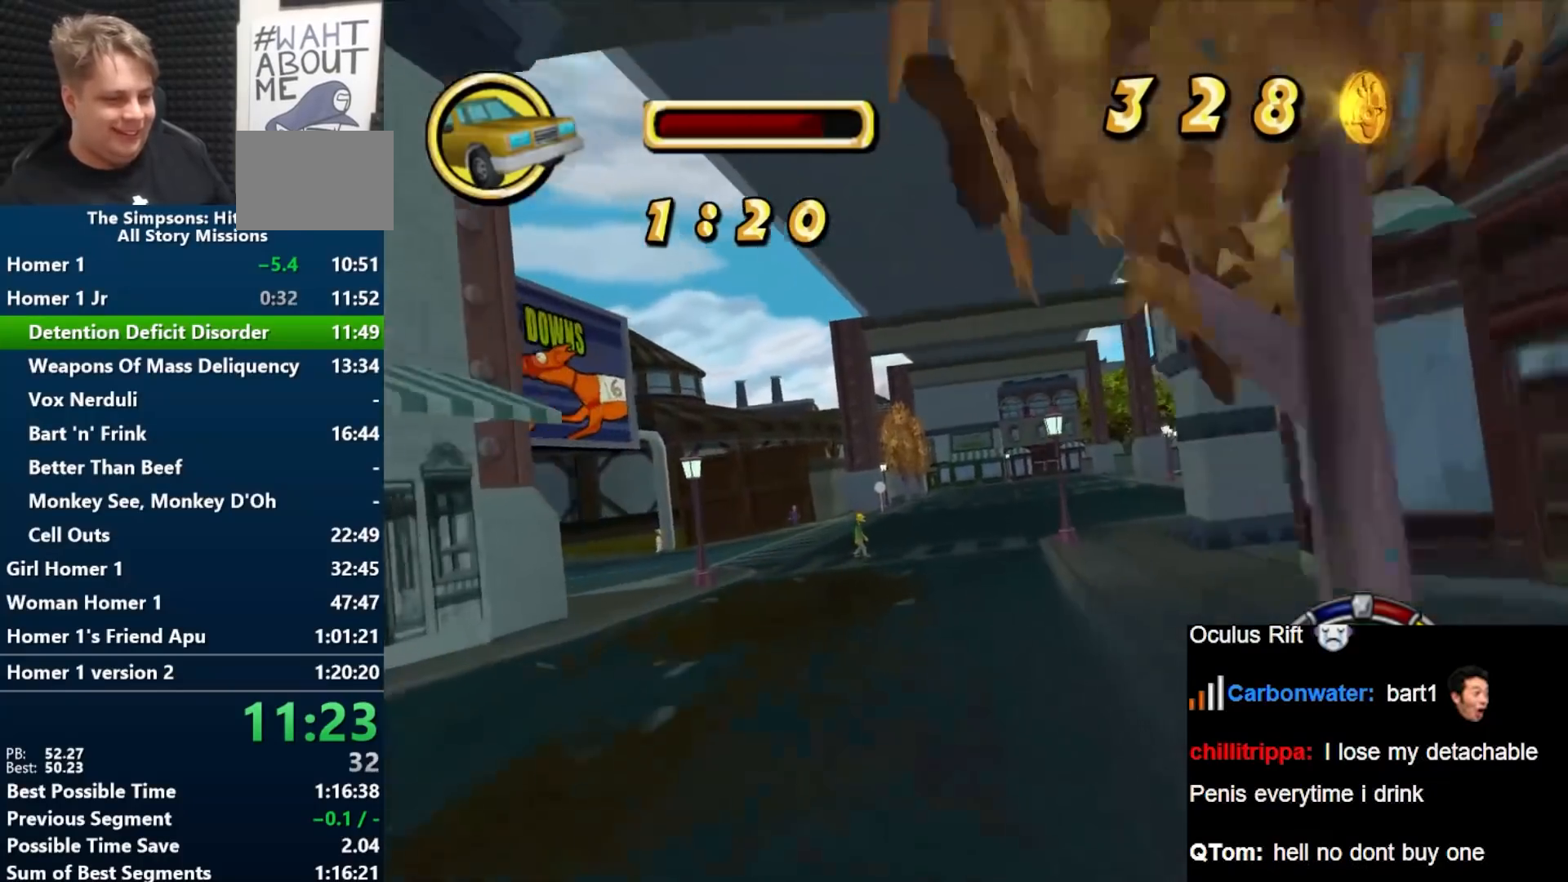
Gameplay with a controller (Nintendo layout); each line is a JSON object with the inputs held at the frame after it. "events" lists button and stick changes between this image and that frame as [ms after this image, input, new state], when the widget could be followed in between. Not read: L3 R3.
{"buttons": [], "left_stick": "left", "right_stick": "center", "events": [[150, "B", "up"]]}
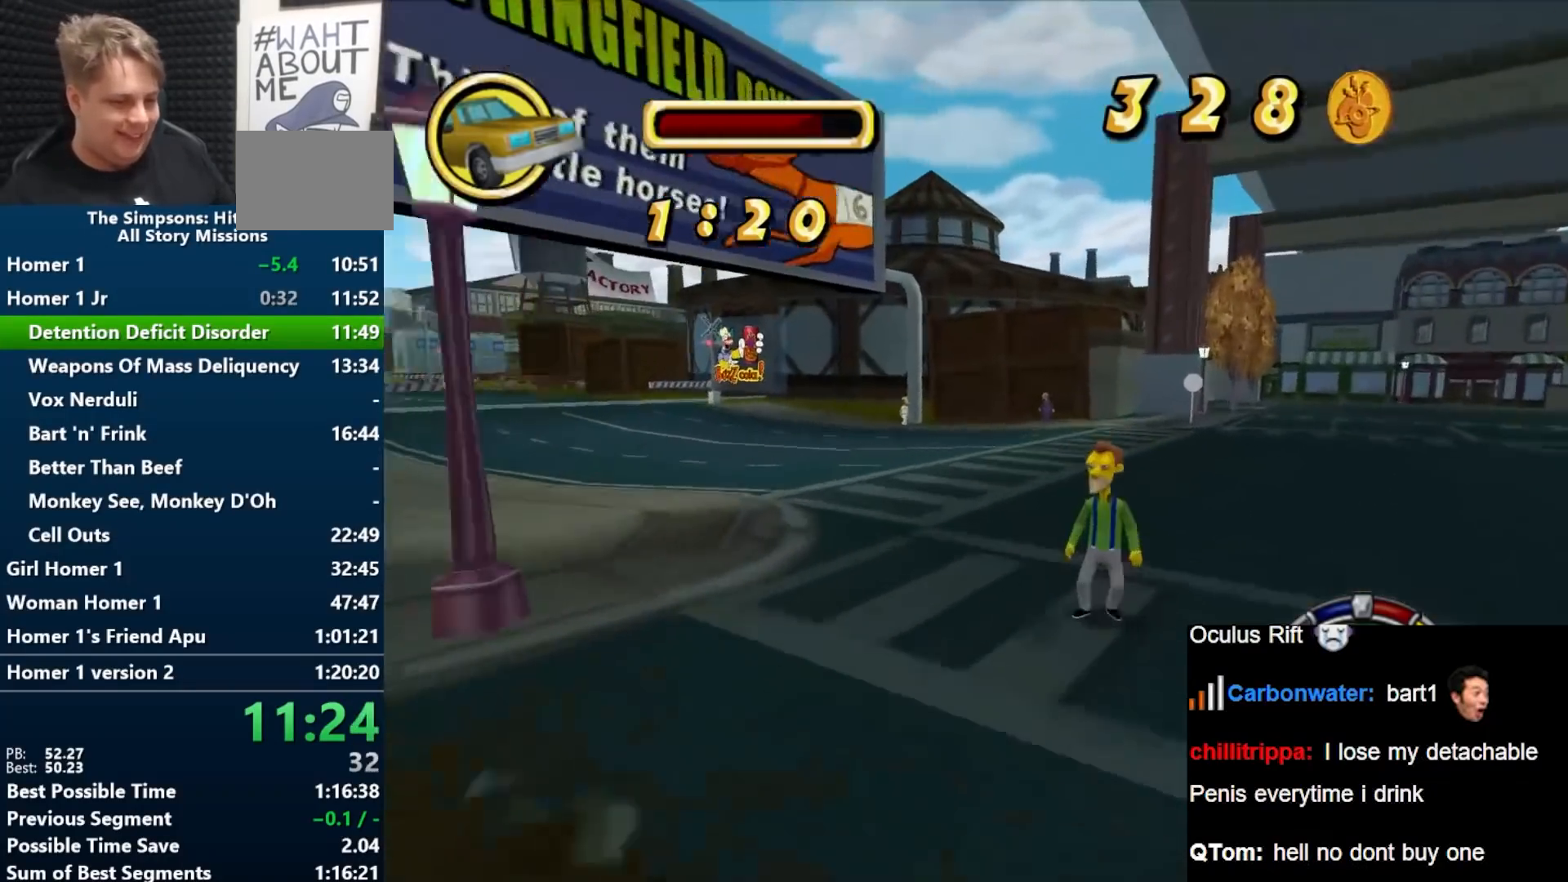
{"buttons": ["B"], "left_stick": "center", "right_stick": "center", "events": [[17, "B", "down"], [283, "left_stick", "center"]]}
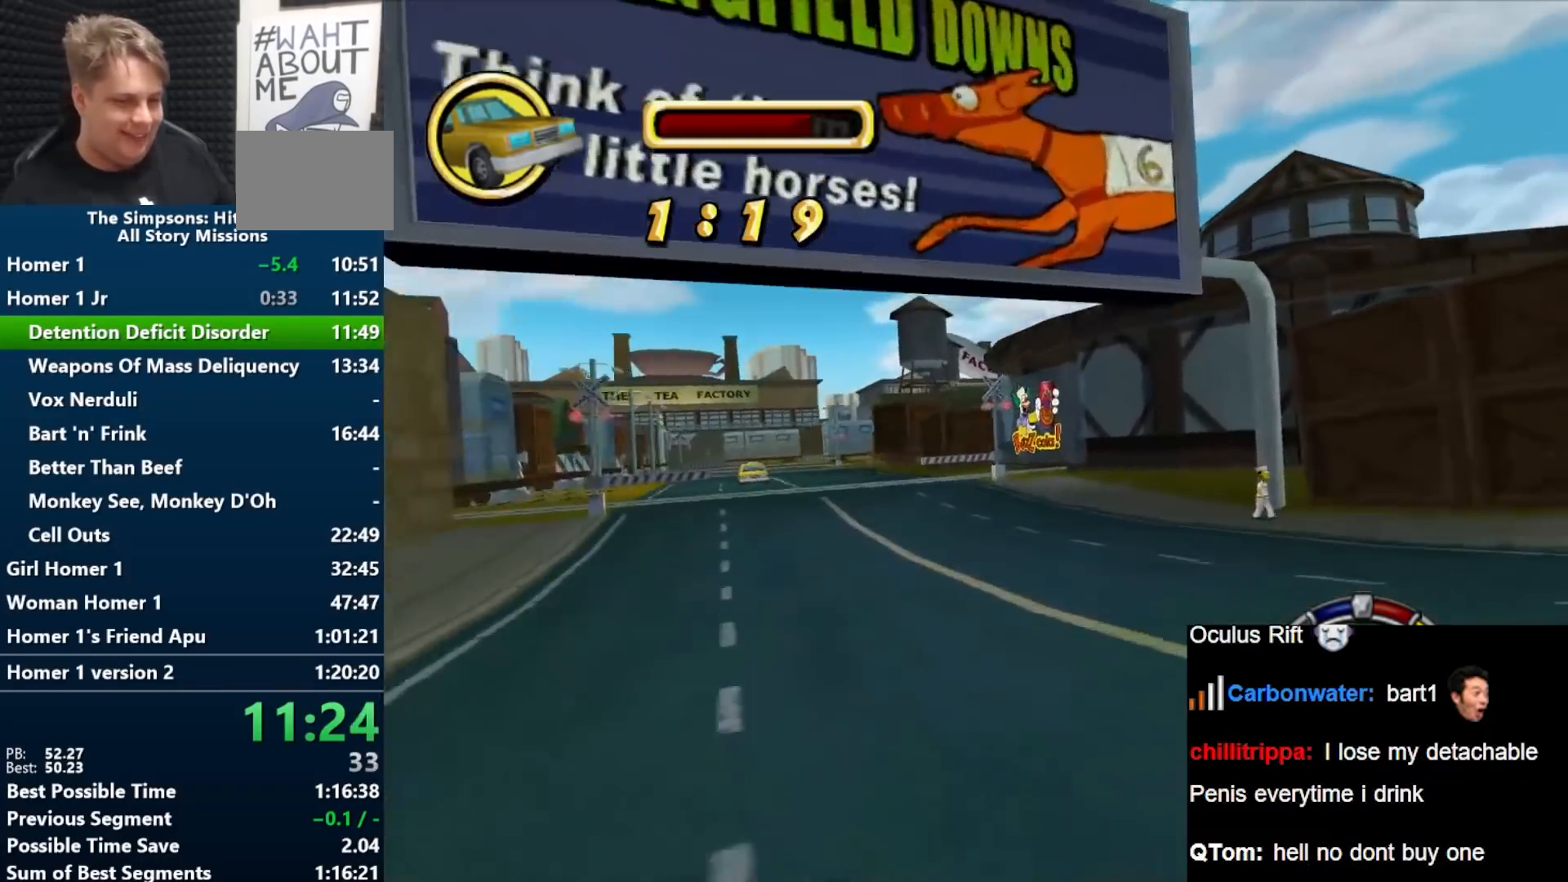
{"buttons": [], "left_stick": "right", "right_stick": "center", "events": [[50, "left_stick", "right"], [67, "B", "up"], [183, "A", "down"], [467, "A", "up"]]}
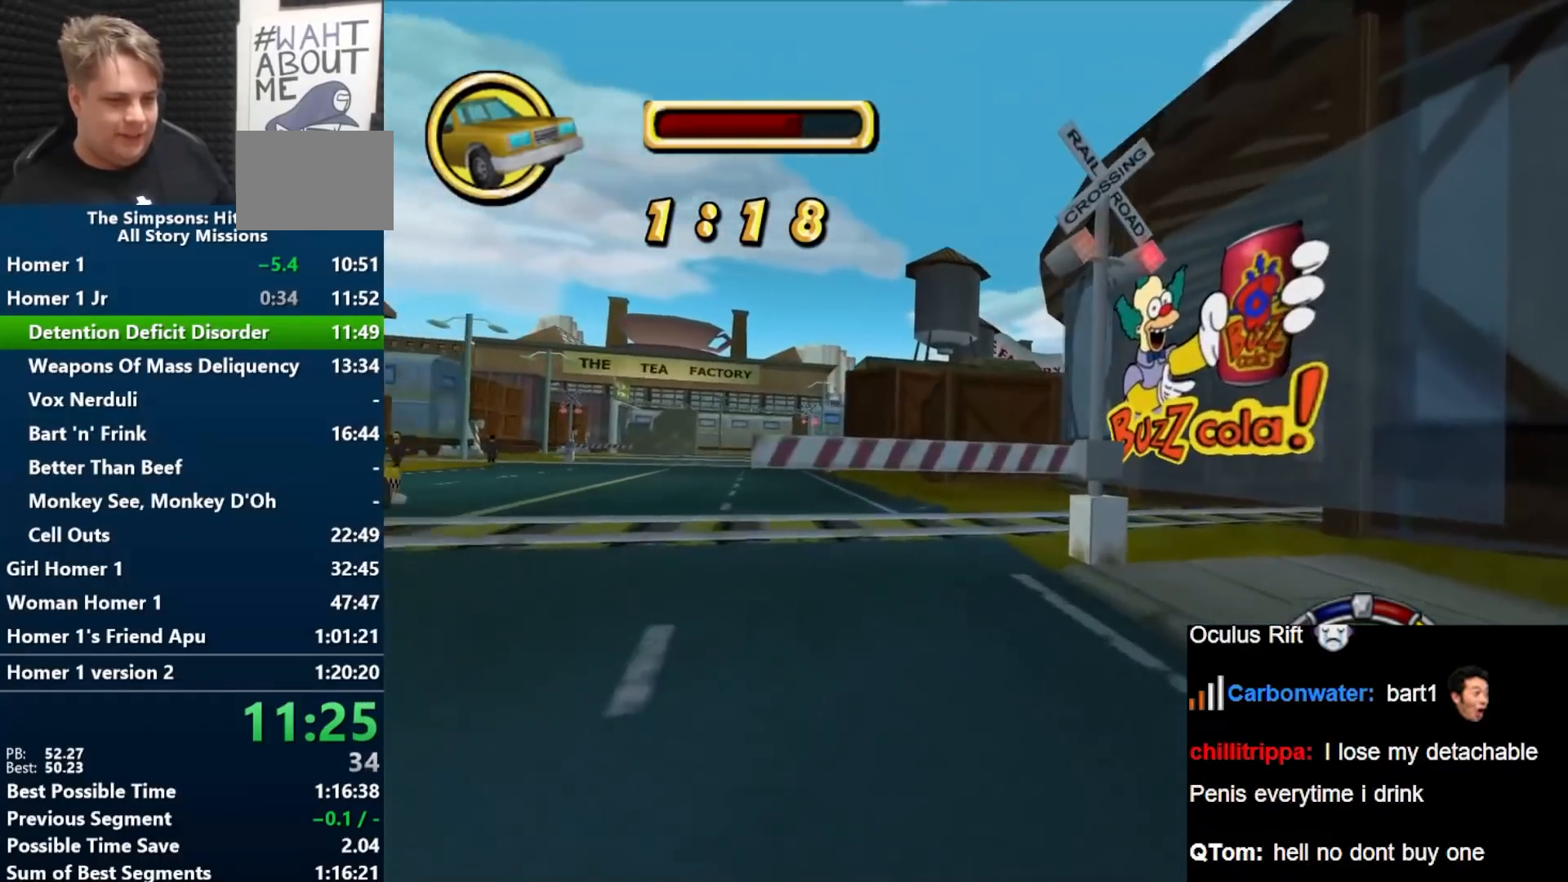
{"buttons": ["B"], "left_stick": "right", "right_stick": "center", "events": [[50, "B", "down"]]}
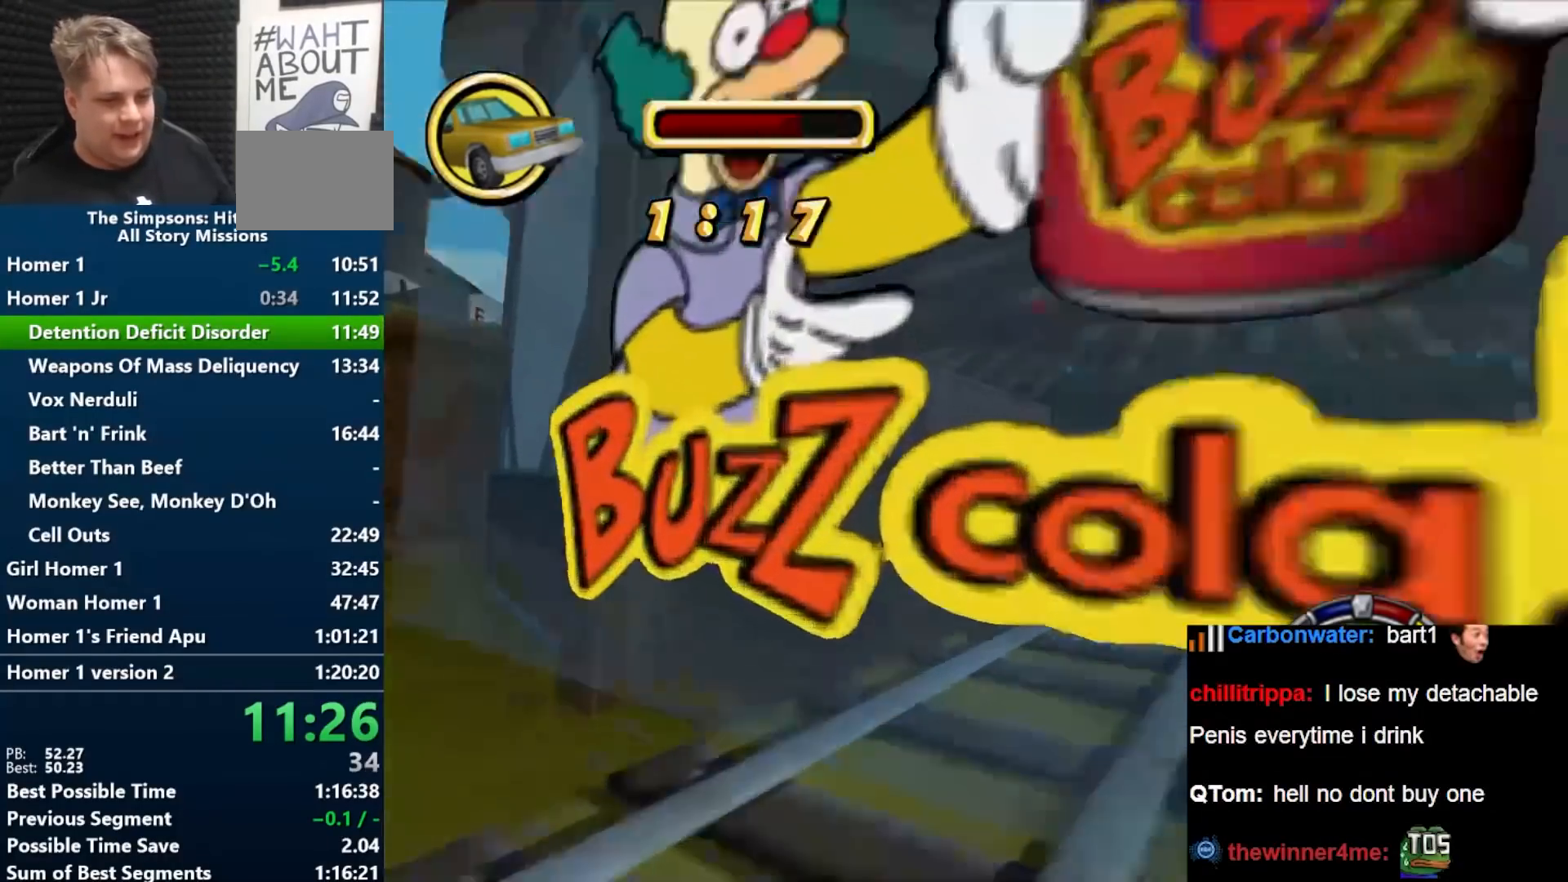
{"buttons": ["B"], "left_stick": "center", "right_stick": "center", "events": [[467, "left_stick", "center"]]}
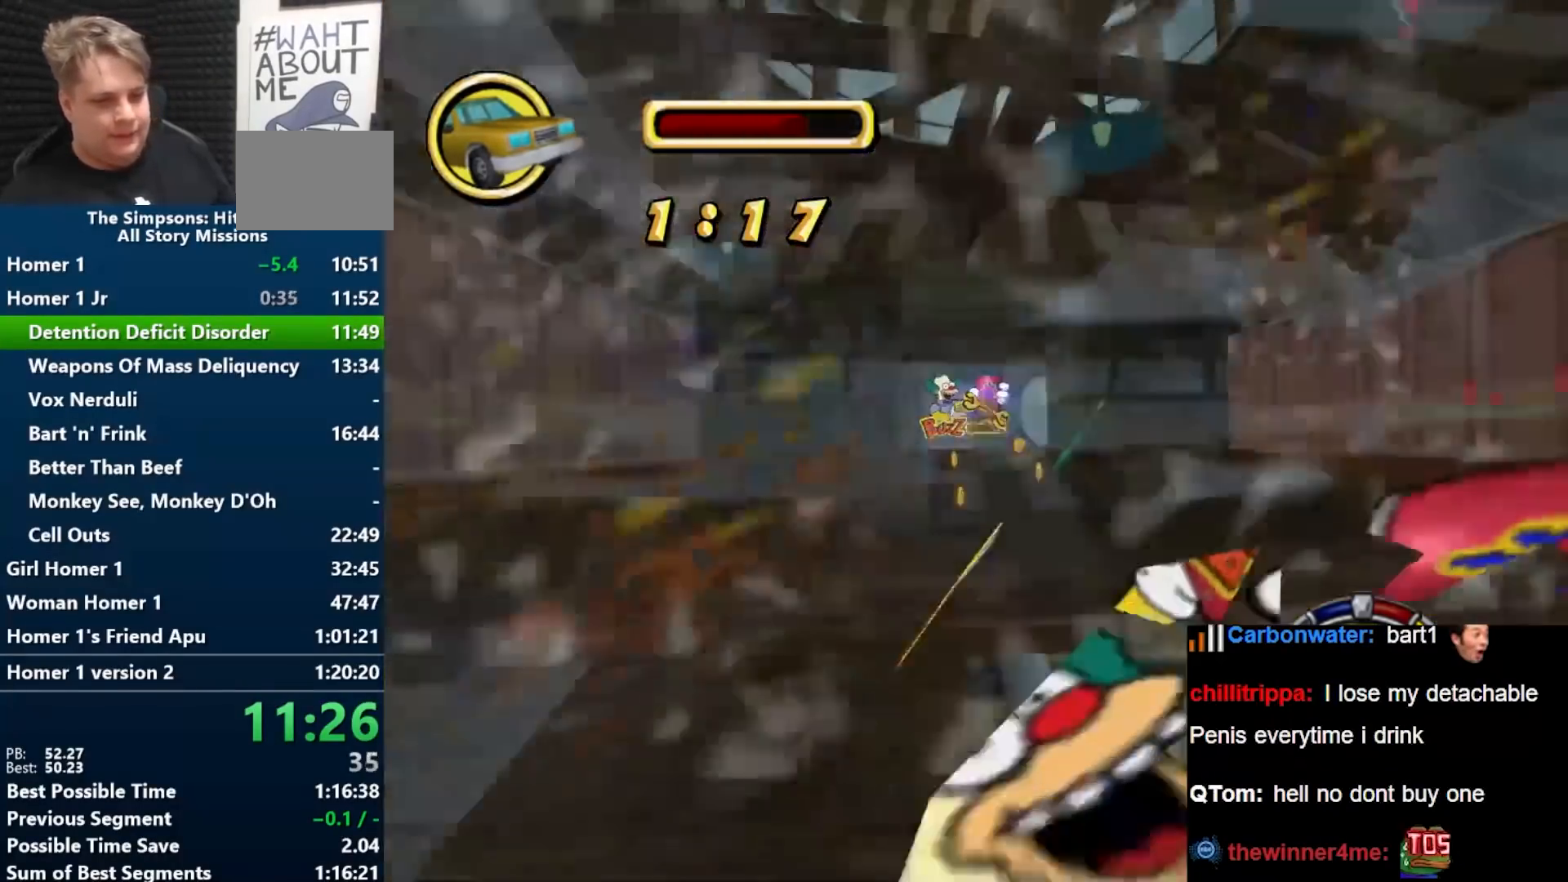
{"buttons": ["B"], "left_stick": "left", "right_stick": "center", "events": [[183, "B", "up"], [233, "left_stick", "left"], [267, "B", "down"]]}
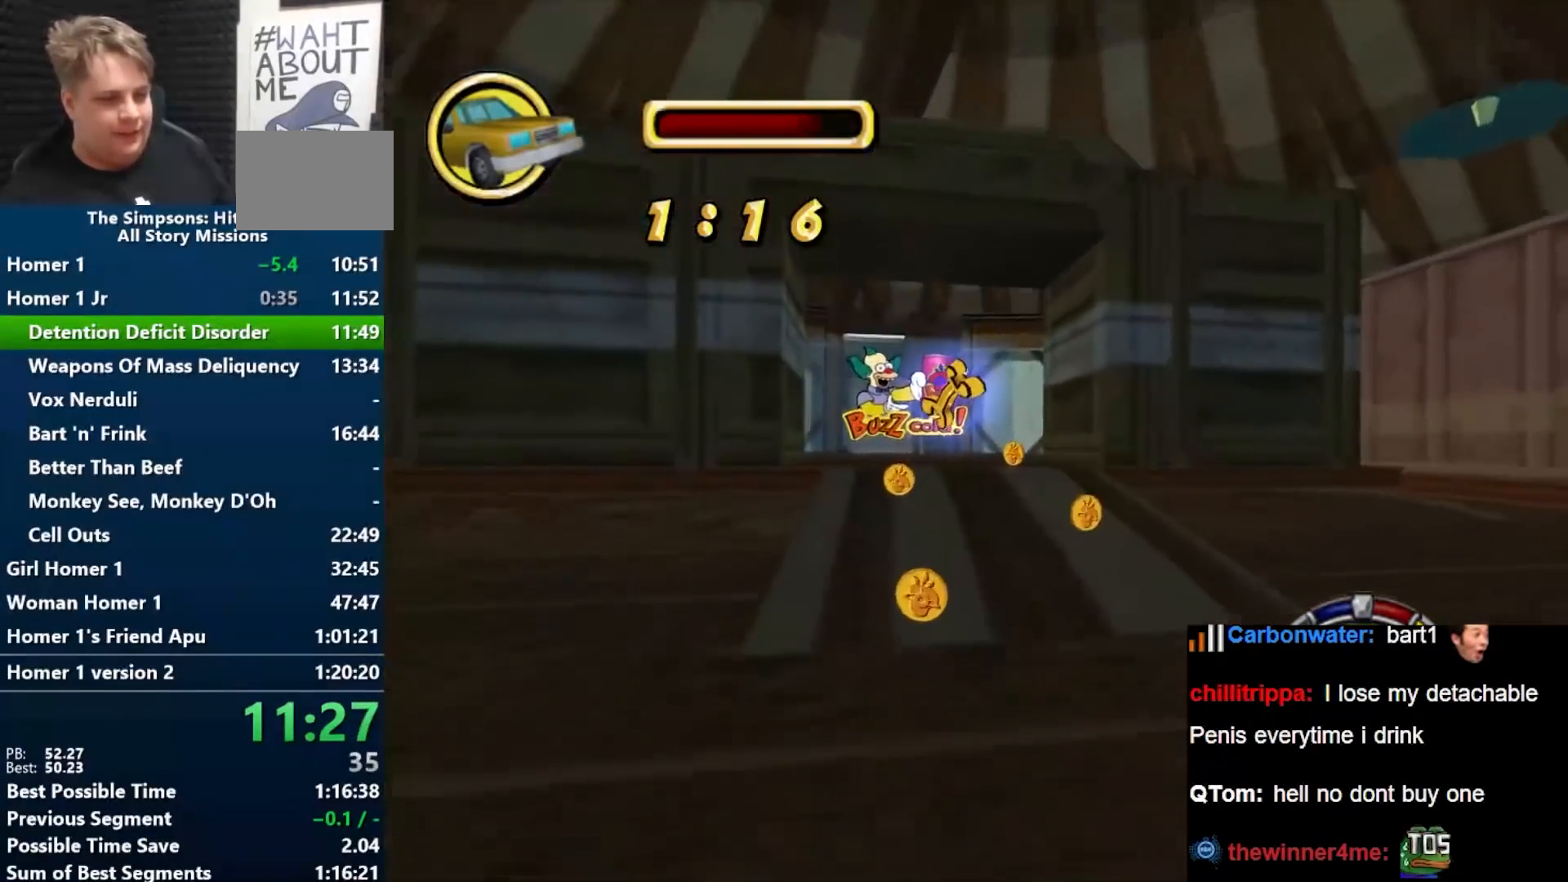
{"buttons": ["B"], "left_stick": "right", "right_stick": "center", "events": [[217, "left_stick", "center"], [433, "left_stick", "right"]]}
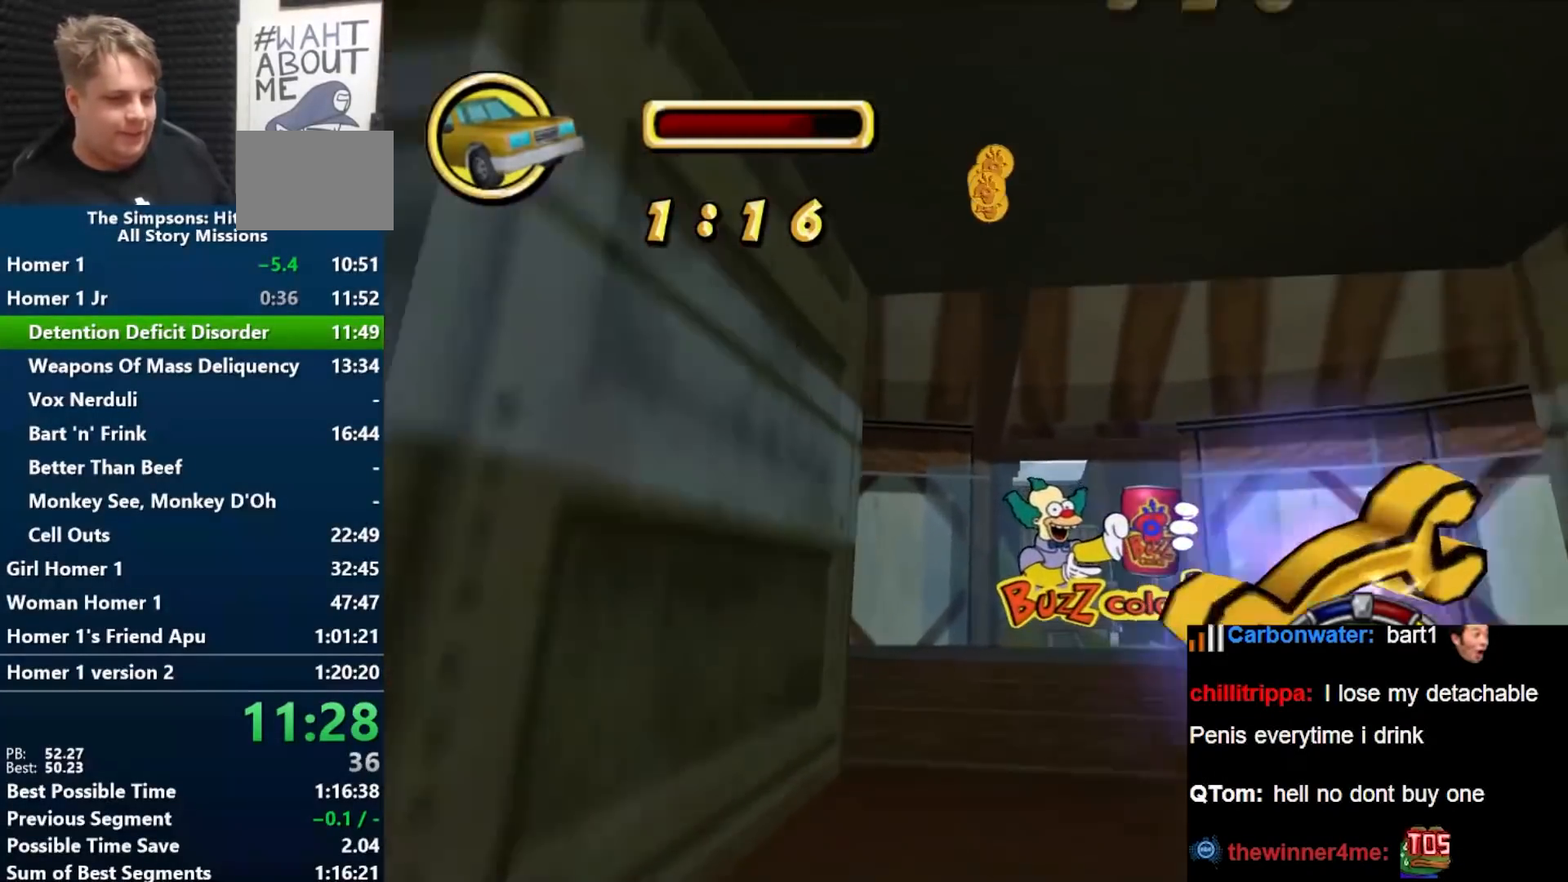
{"buttons": ["R1"], "left_stick": "right", "right_stick": "center", "events": [[67, "left_stick", "center"], [383, "B", "up"], [383, "left_stick", "right"], [433, "R1", "down"]]}
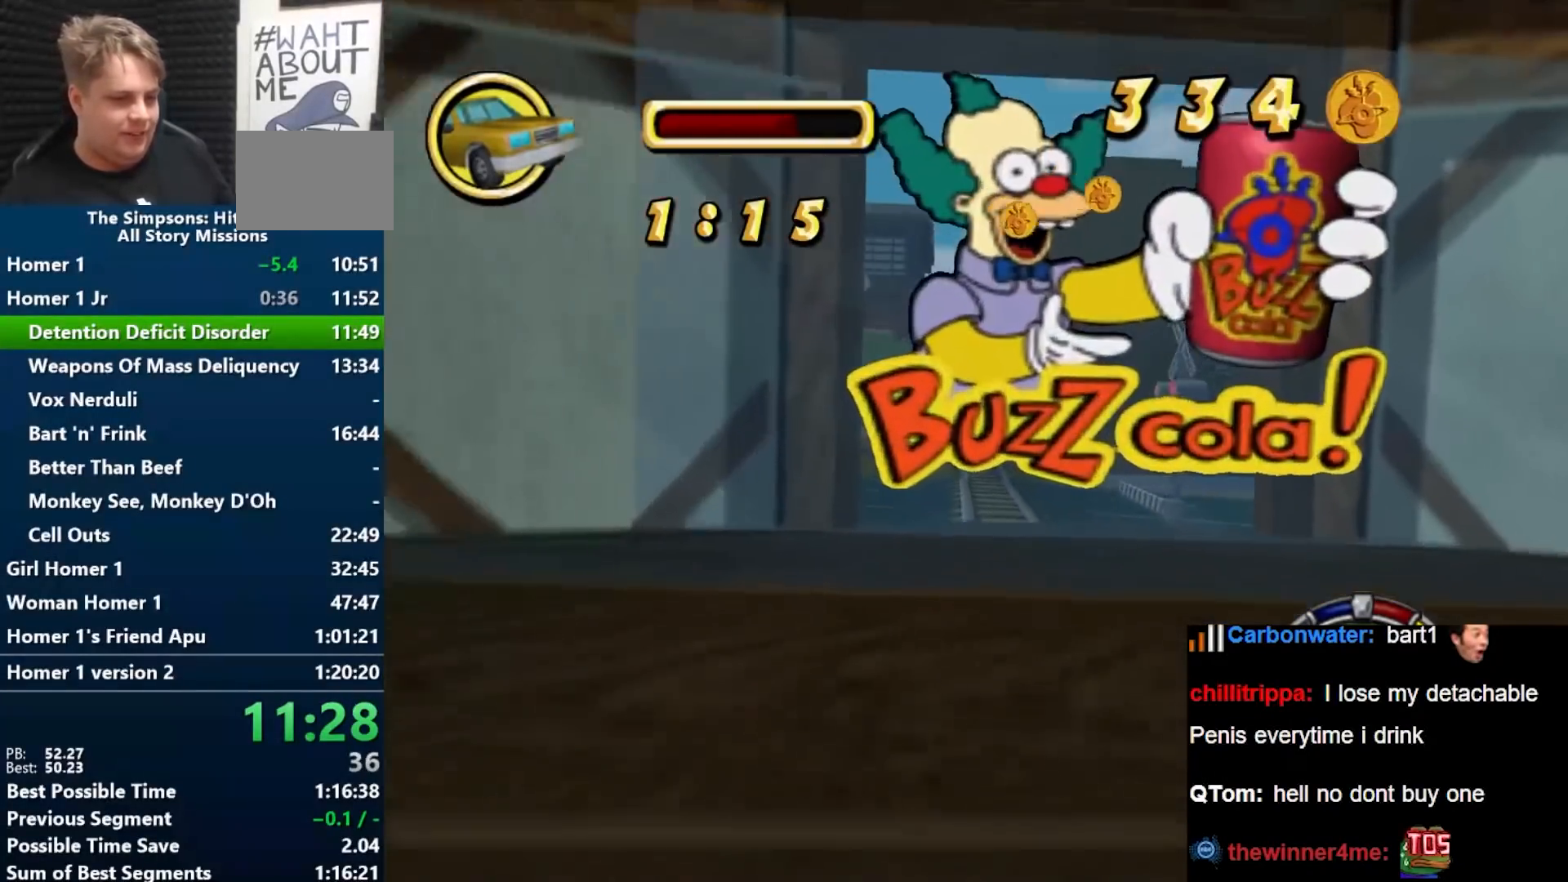
{"buttons": ["B"], "left_stick": "center", "right_stick": "center", "events": [[17, "A", "down"], [283, "A", "up"], [283, "B", "down"], [283, "R1", "up"], [283, "left_stick", "left"], [383, "left_stick", "center"]]}
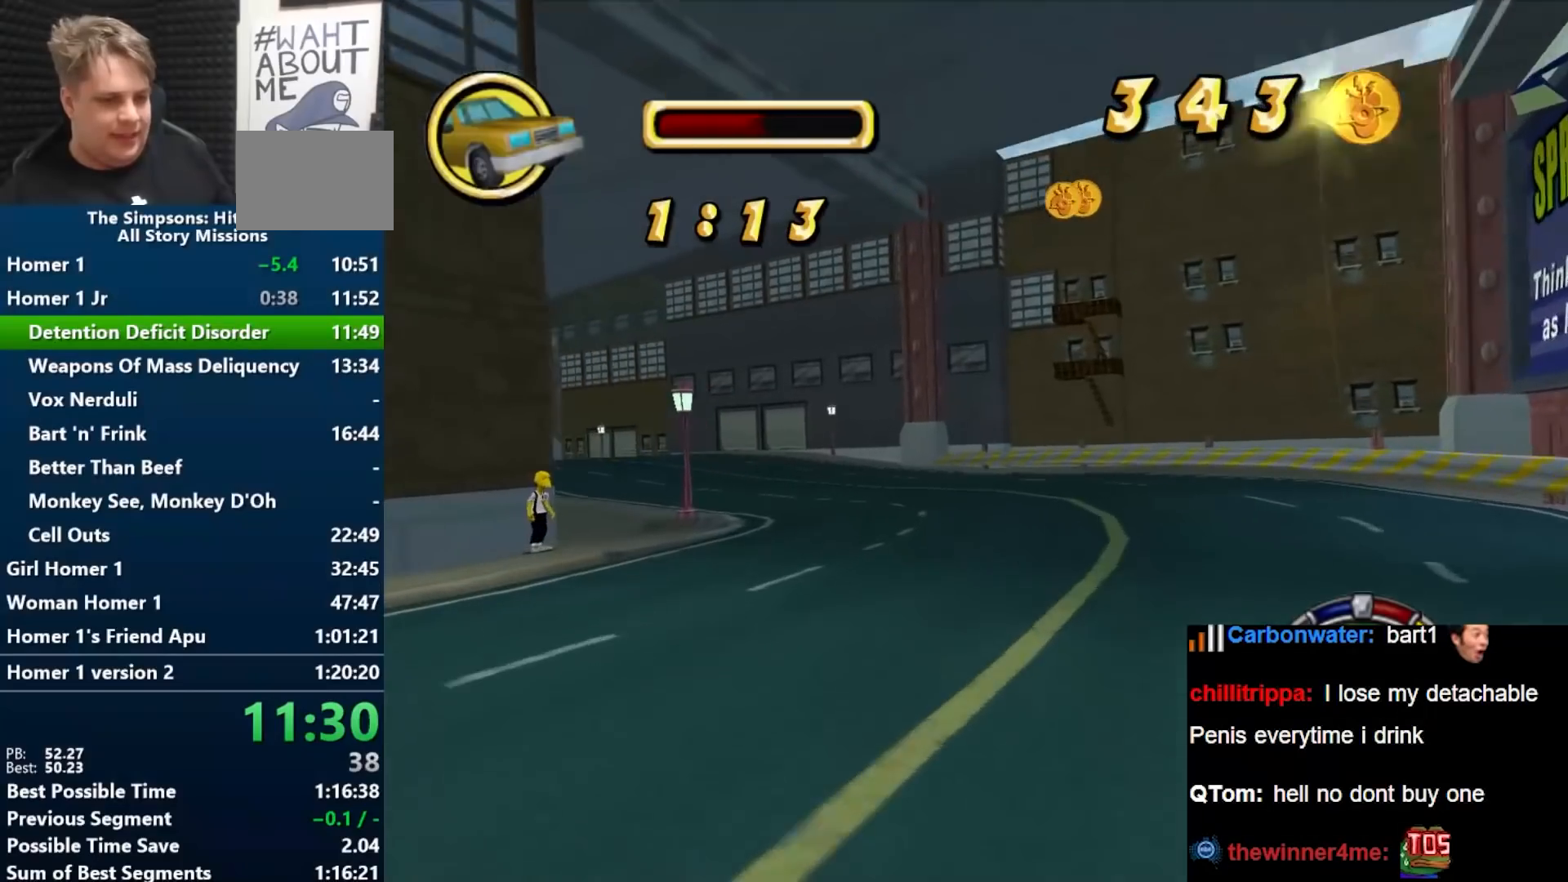
{"buttons": ["B"], "left_stick": "center", "right_stick": "center", "events": [[83, "left_stick", "left"], [433, "left_stick", "center"]]}
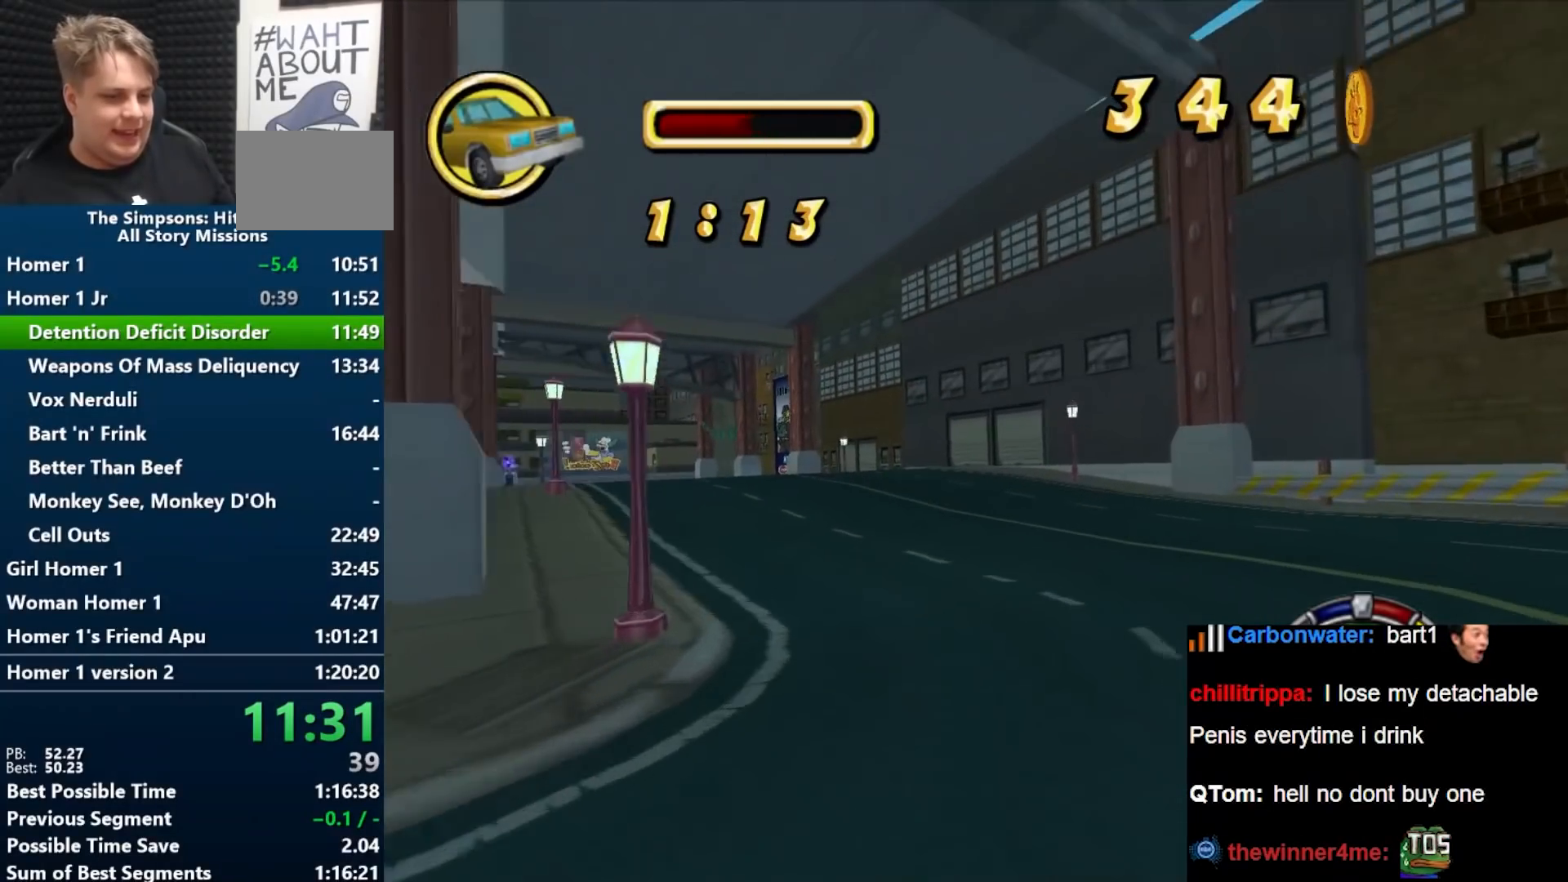
{"buttons": ["B"], "left_stick": "center", "right_stick": "center", "events": [[133, "left_stick", "left"], [300, "left_stick", "center"]]}
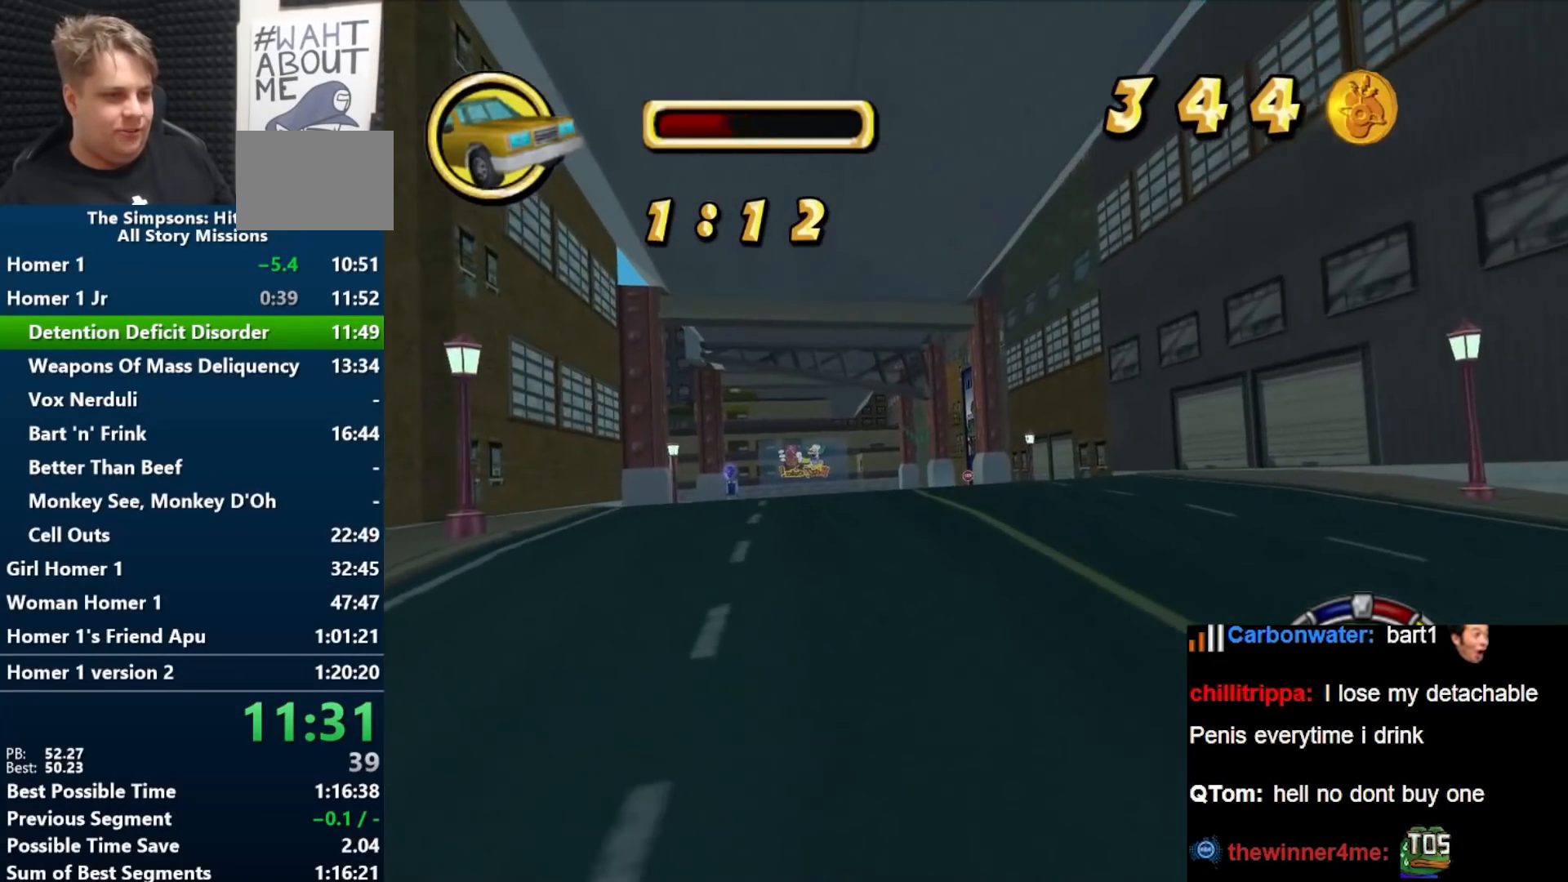
{"buttons": ["B"], "left_stick": "center", "right_stick": "center", "events": [[50, "left_stick", "left"], [383, "left_stick", "center"]]}
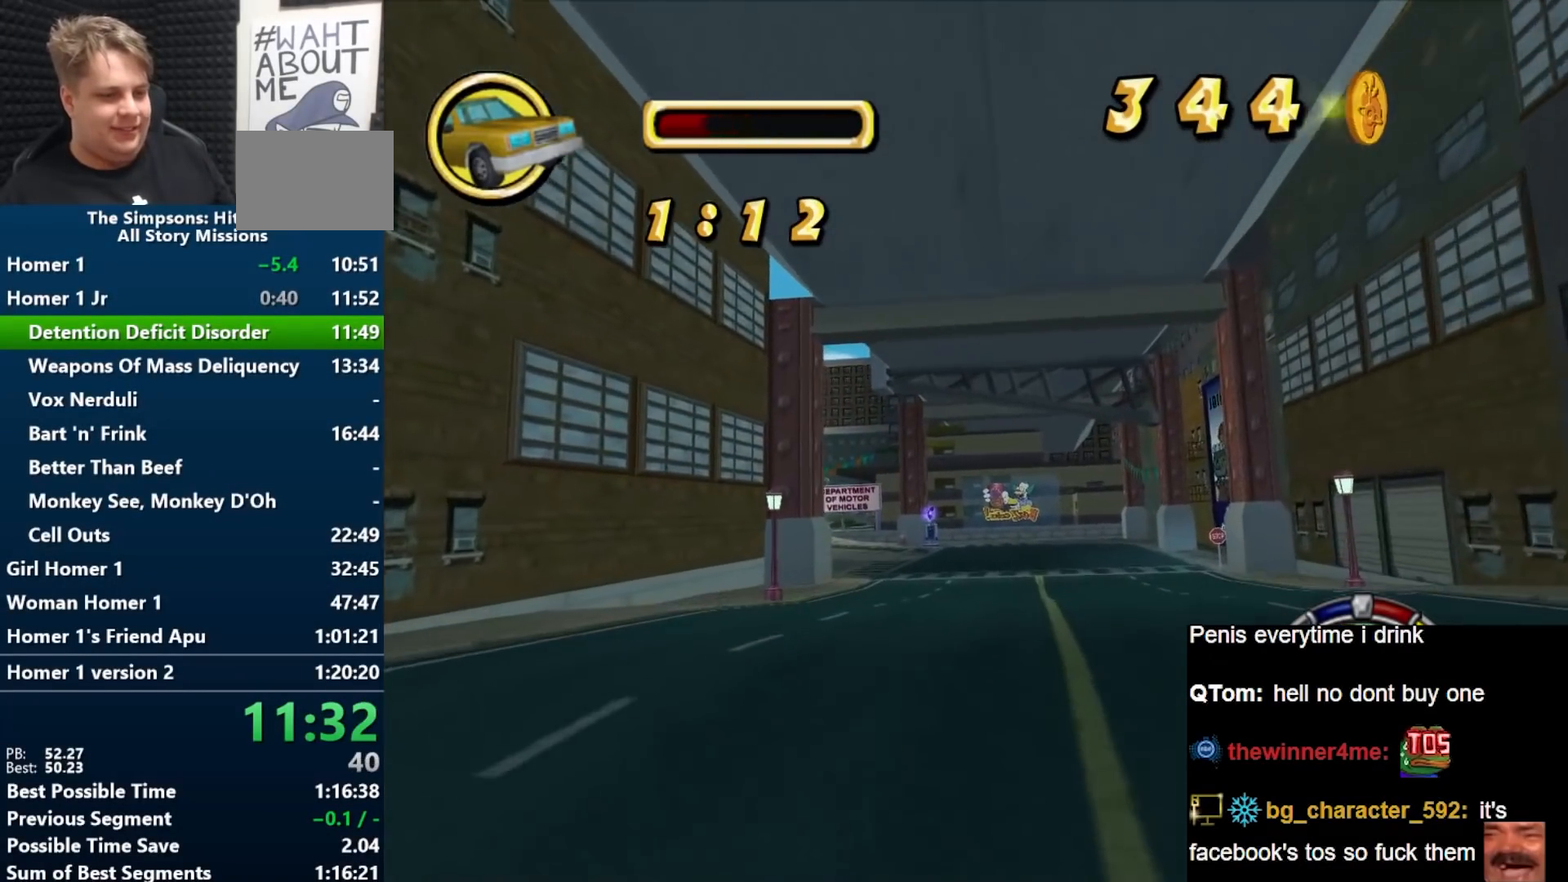
{"buttons": ["B"], "left_stick": "down-left", "right_stick": "center", "events": [[250, "left_stick", "left"], [300, "left_stick", "center"], [467, "left_stick", "down-left"]]}
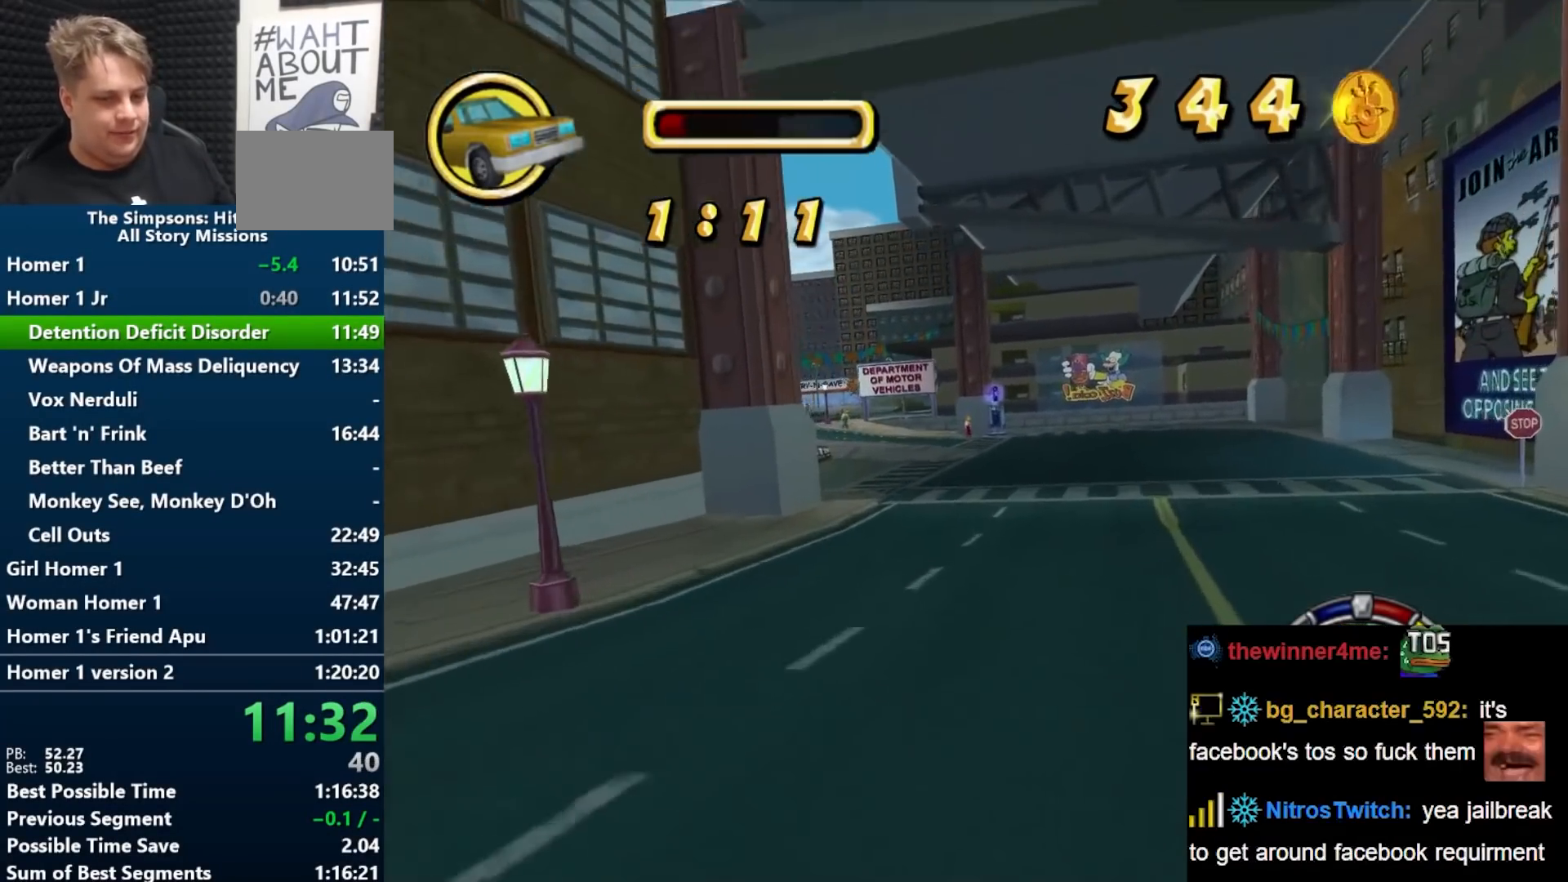
{"buttons": ["B"], "left_stick": "center", "right_stick": "center", "events": [[17, "left_stick", "center"], [17, "right_stick", "down"], [100, "right_stick", "center"], [400, "left_stick", "right"], [483, "left_stick", "center"]]}
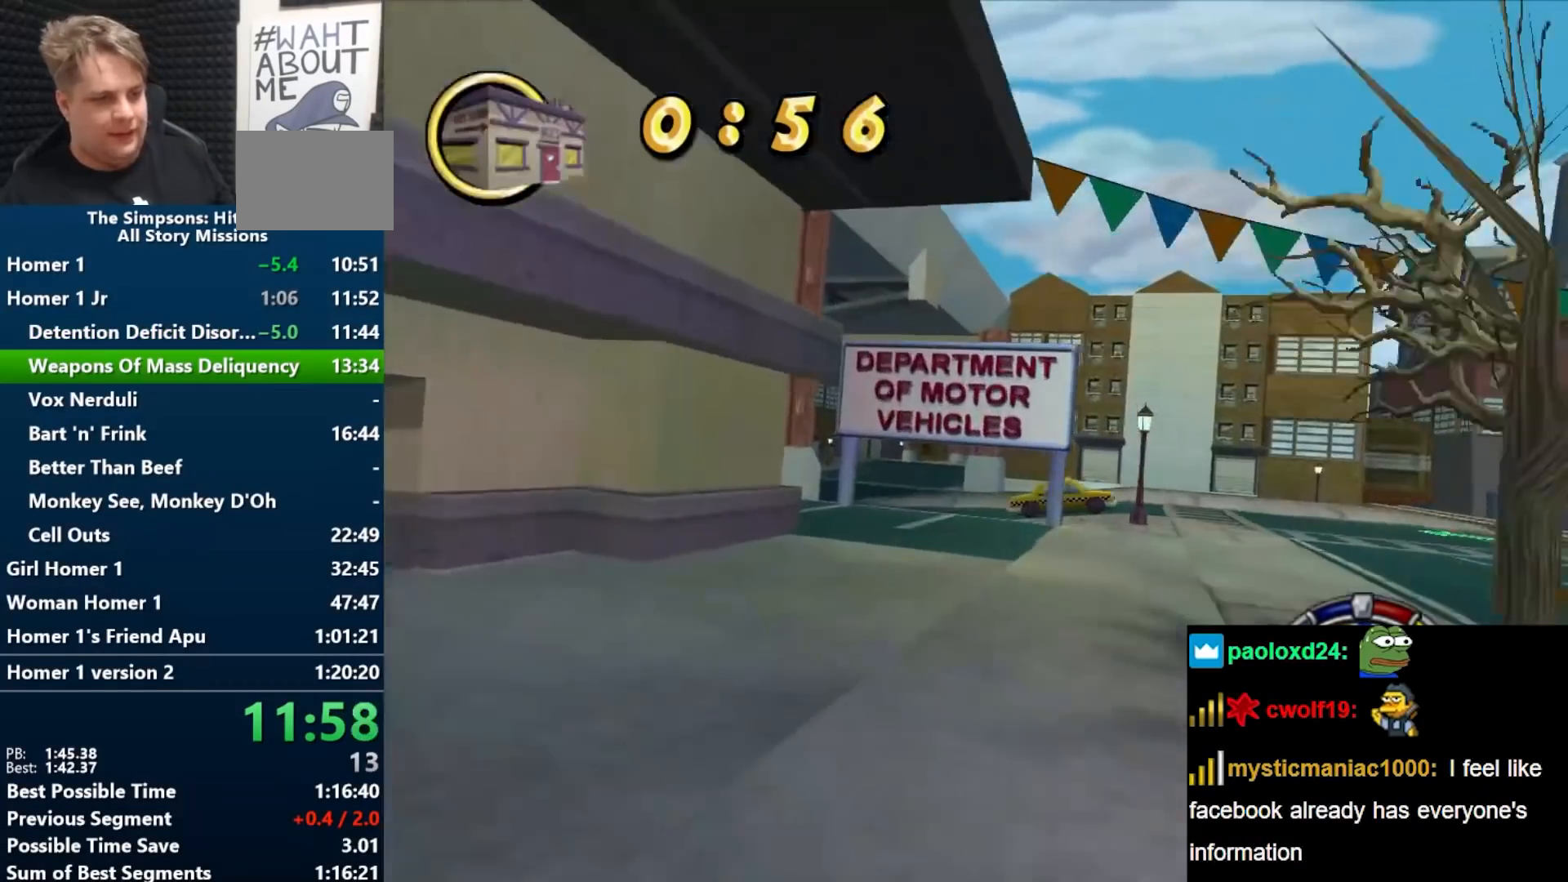
{"buttons": ["B"], "left_stick": "down-left", "right_stick": "center", "events": [[33, "left_stick", "left"], [150, "B", "up"], [150, "left_stick", "center"], [283, "B", "down"], [483, "left_stick", "down-left"]]}
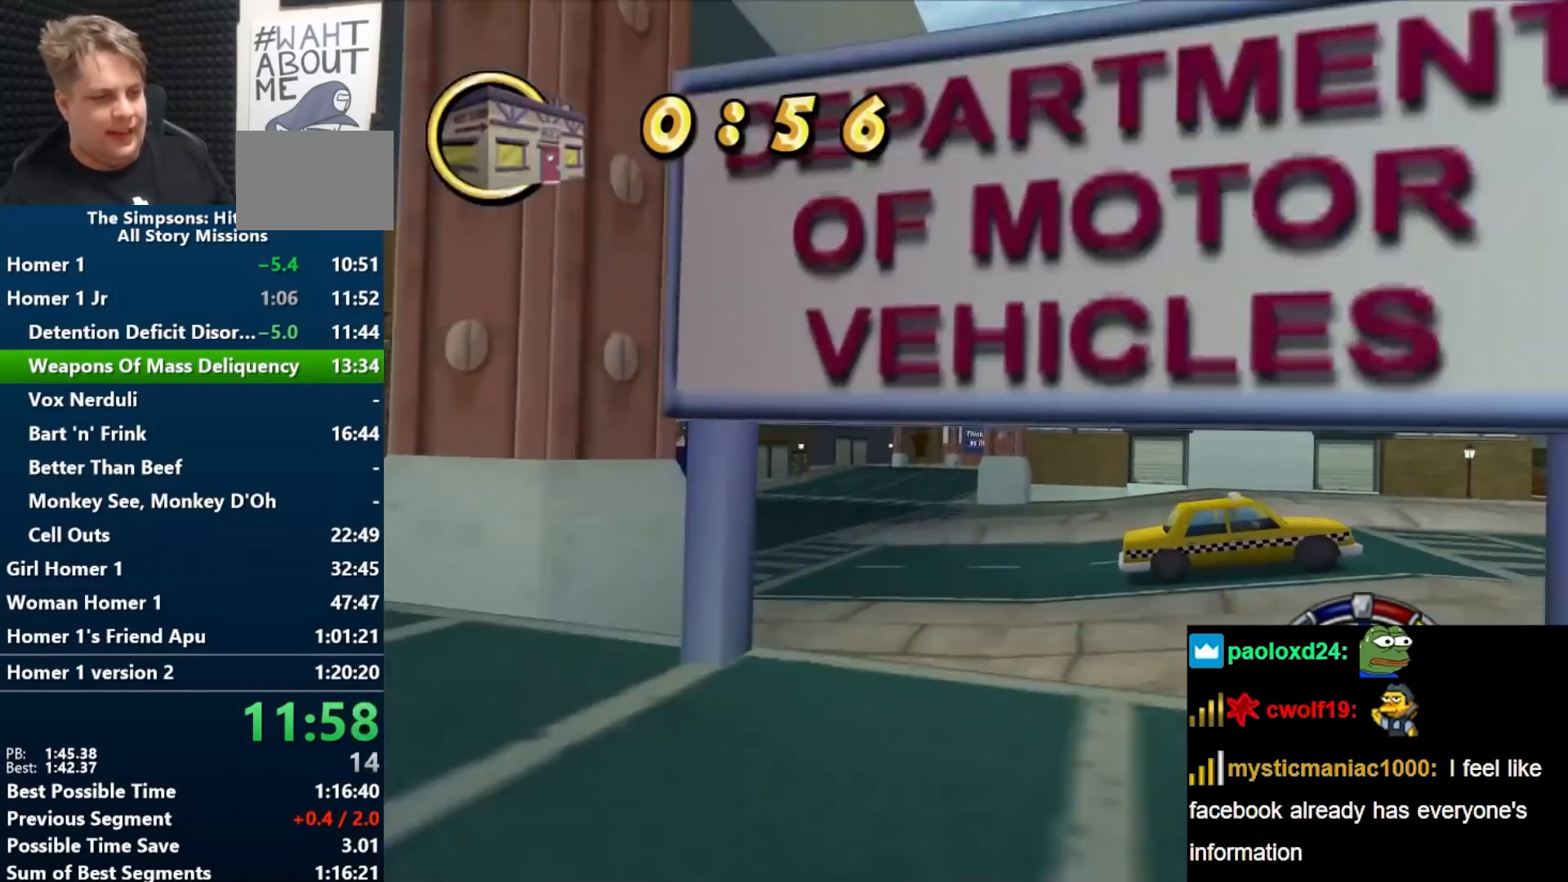
{"buttons": ["B"], "left_stick": "center", "right_stick": "center", "events": [[117, "left_stick", "center"], [283, "left_stick", "right"], [483, "left_stick", "center"]]}
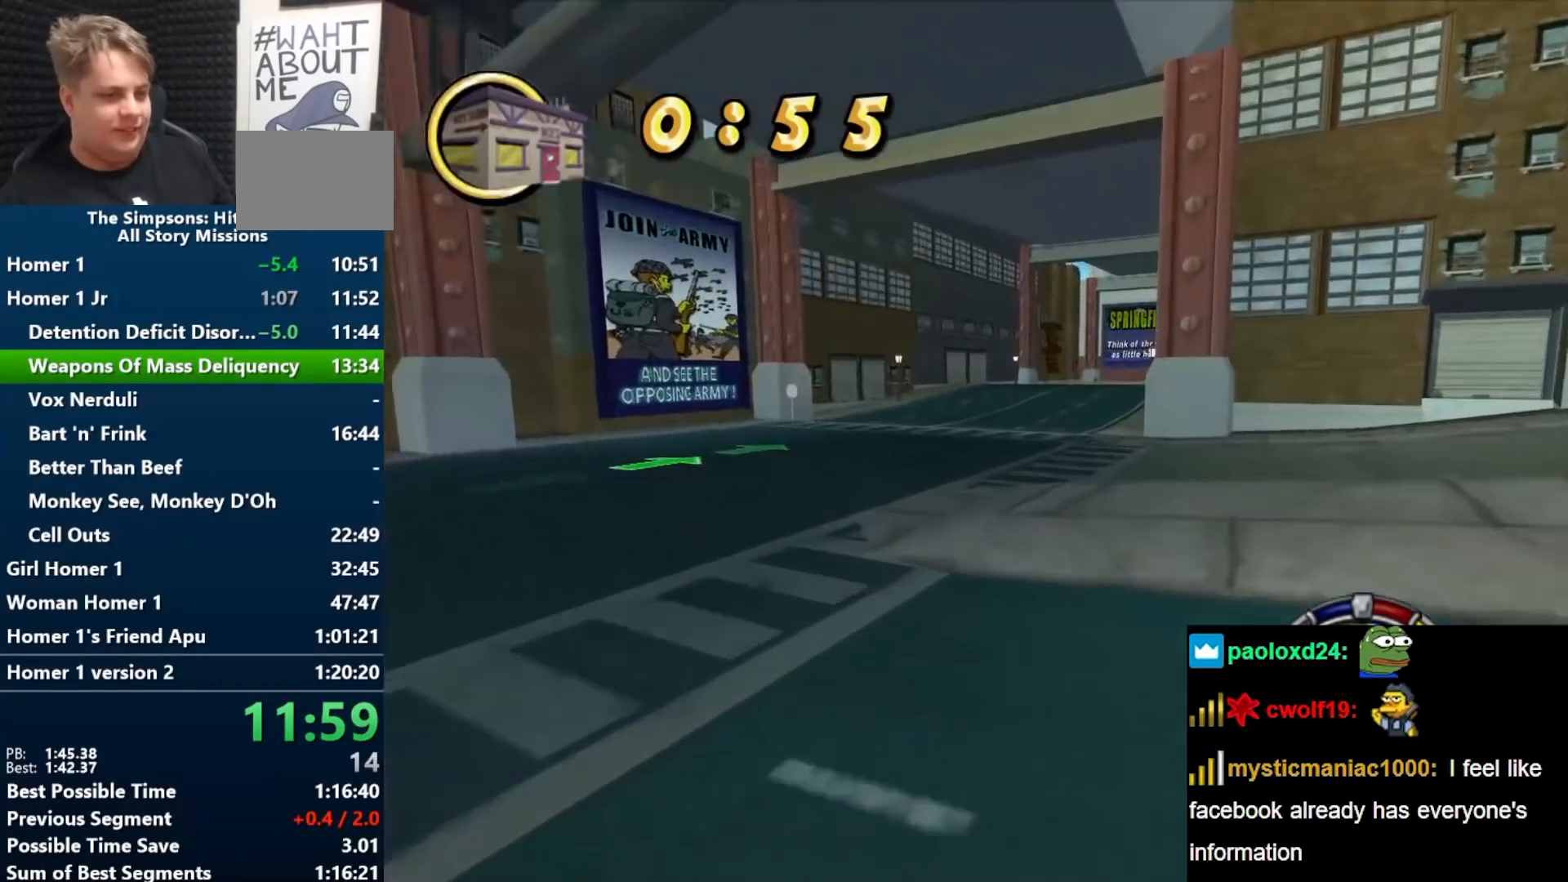
{"buttons": ["B"], "left_stick": "center", "right_stick": "center", "events": [[283, "left_stick", "right"], [450, "left_stick", "center"]]}
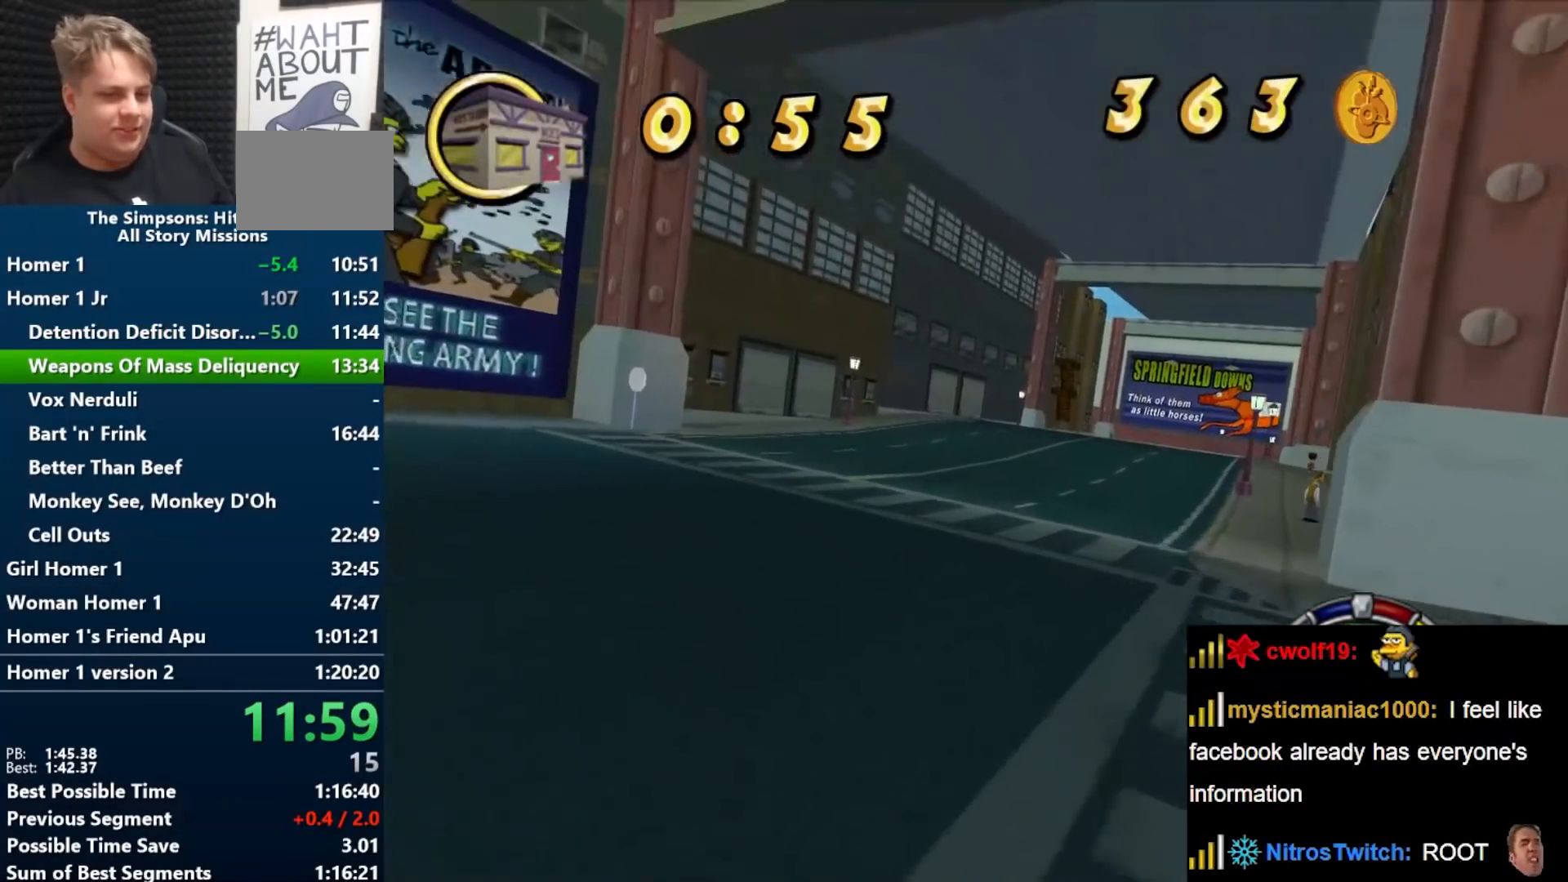
{"buttons": ["B"], "left_stick": "center", "right_stick": "center", "events": []}
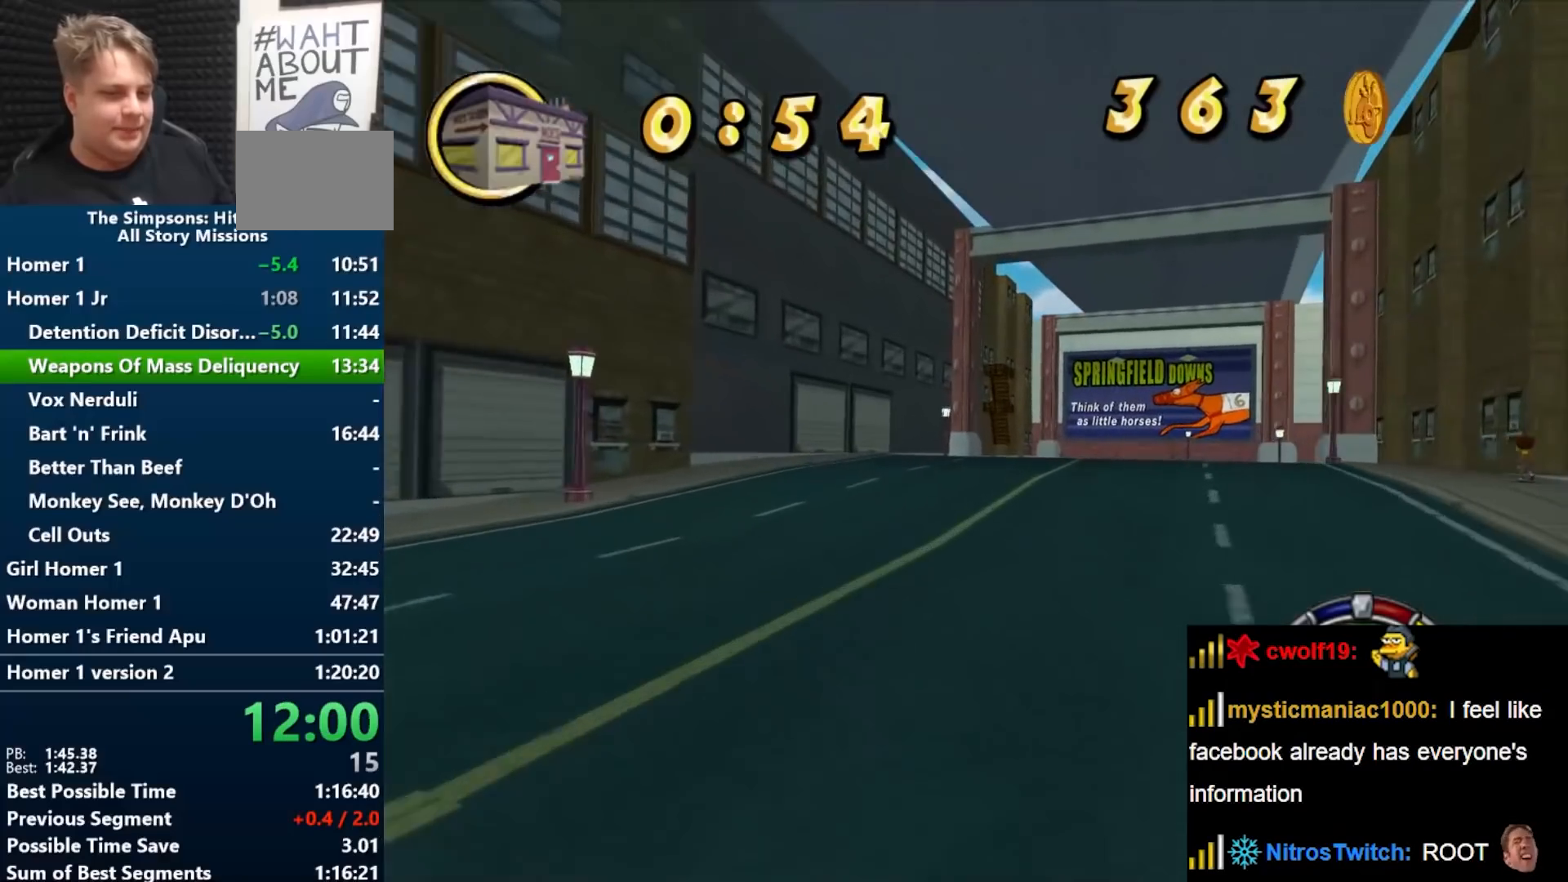
{"buttons": ["B"], "left_stick": "right", "right_stick": "center", "events": [[67, "left_stick", "right"]]}
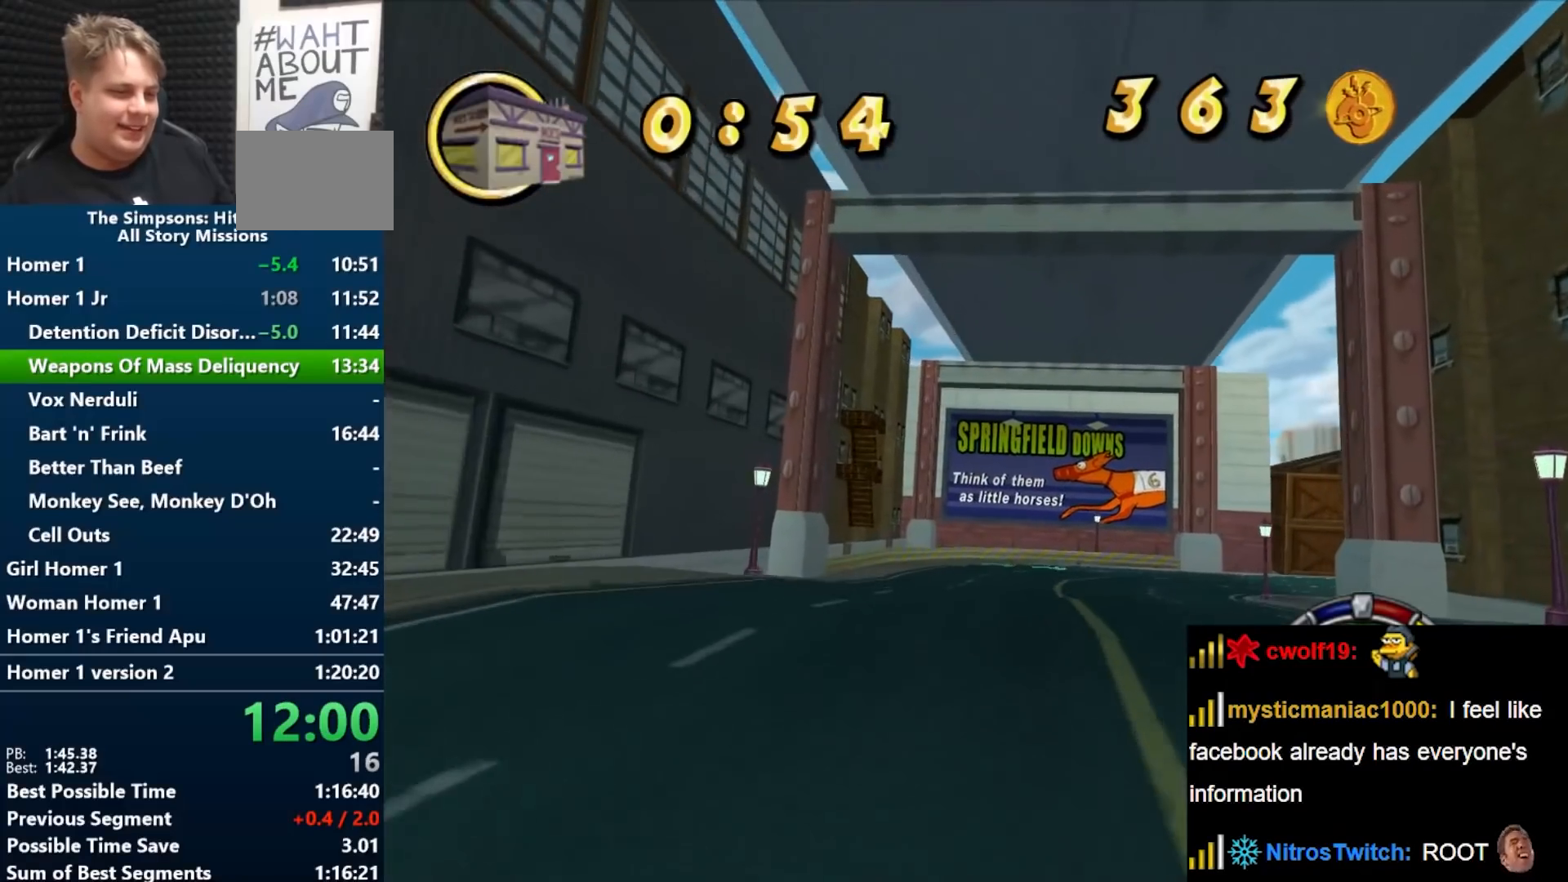
{"buttons": ["B"], "left_stick": "right", "right_stick": "center", "events": []}
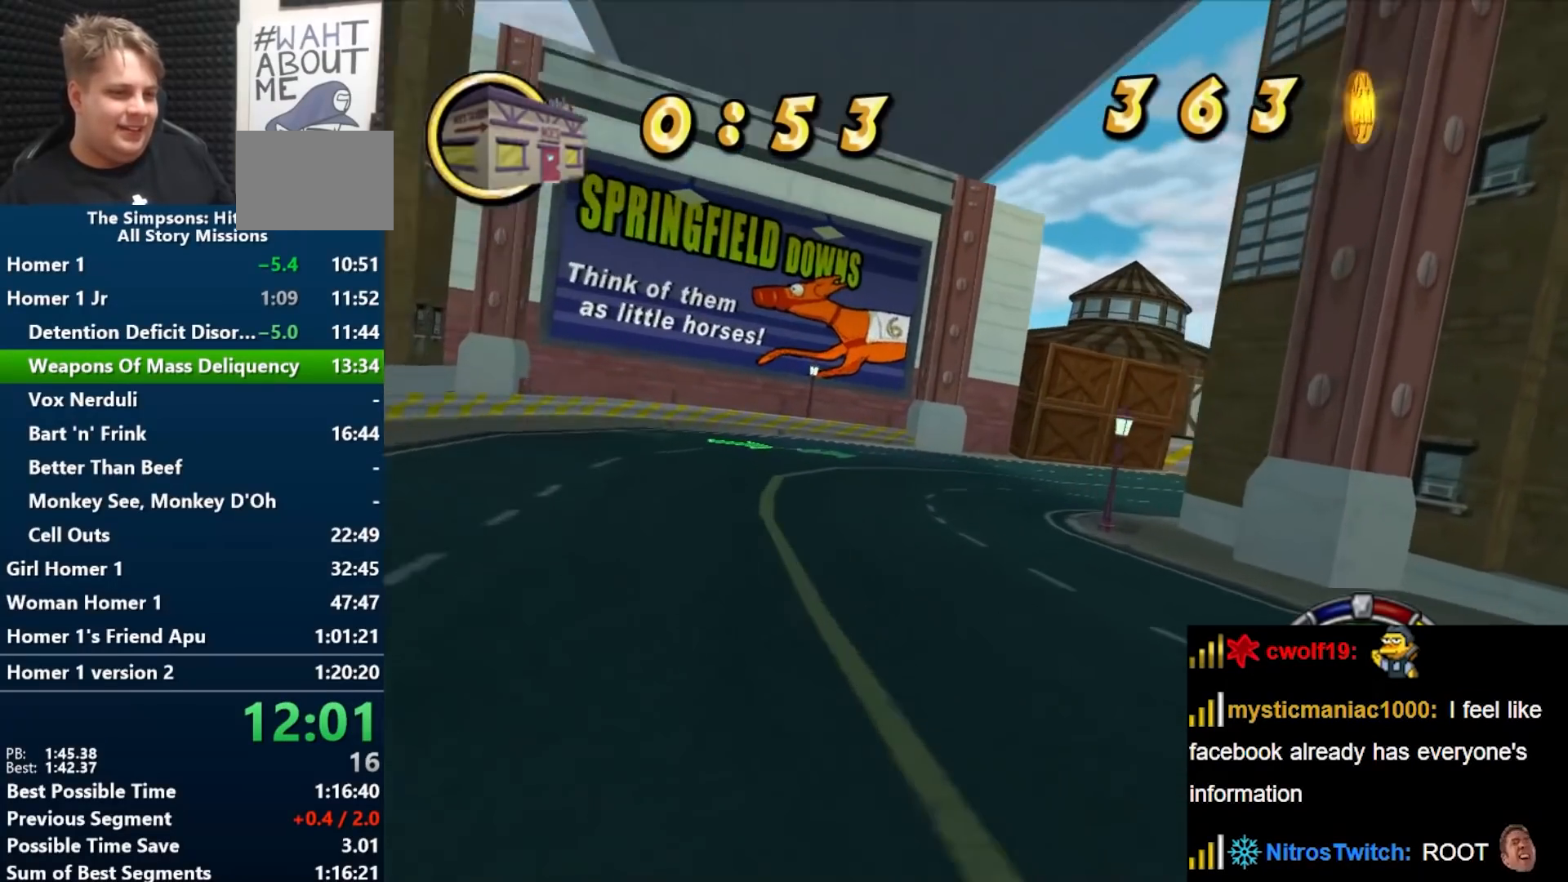
{"buttons": ["B"], "left_stick": "right", "right_stick": "center"}
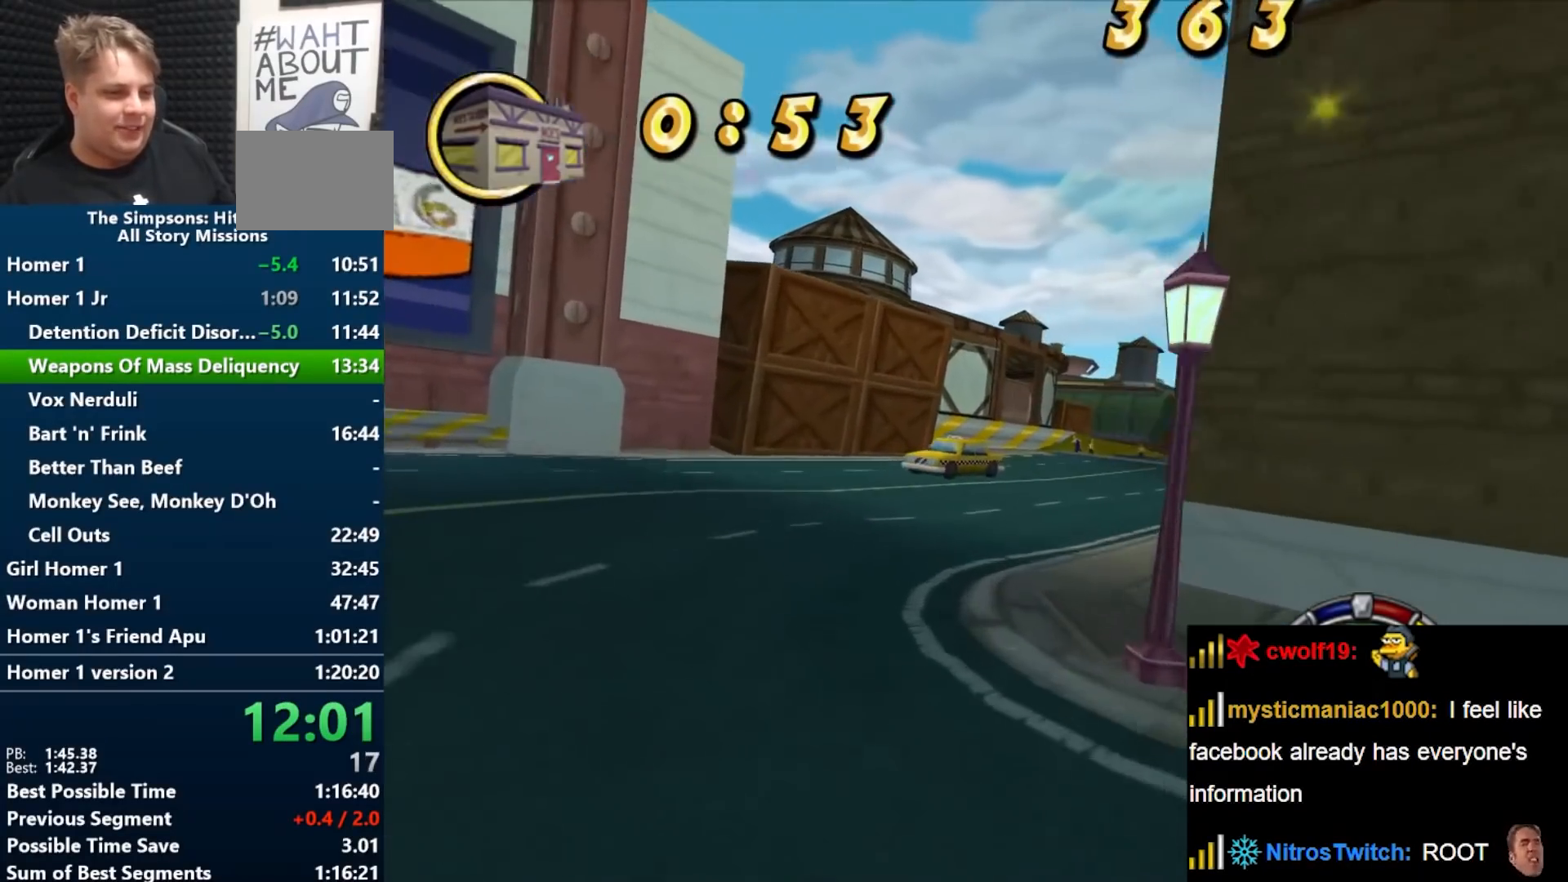
{"buttons": ["B"], "left_stick": "right", "right_stick": "center"}
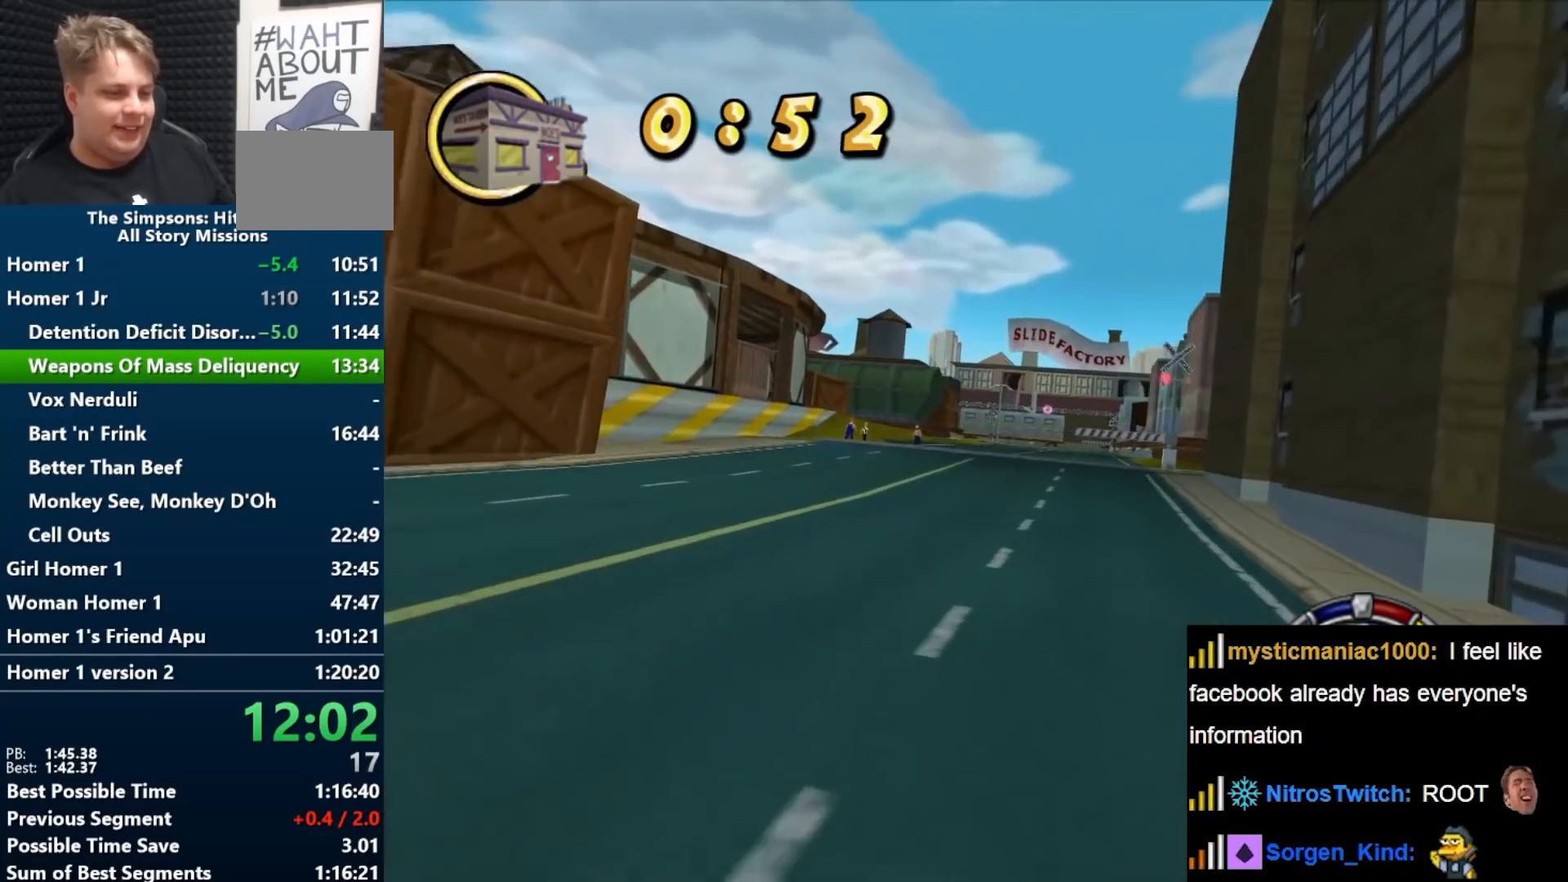
{"buttons": ["B"], "left_stick": "right", "right_stick": "center", "events": [[67, "left_stick", "center"], [483, "left_stick", "right"]]}
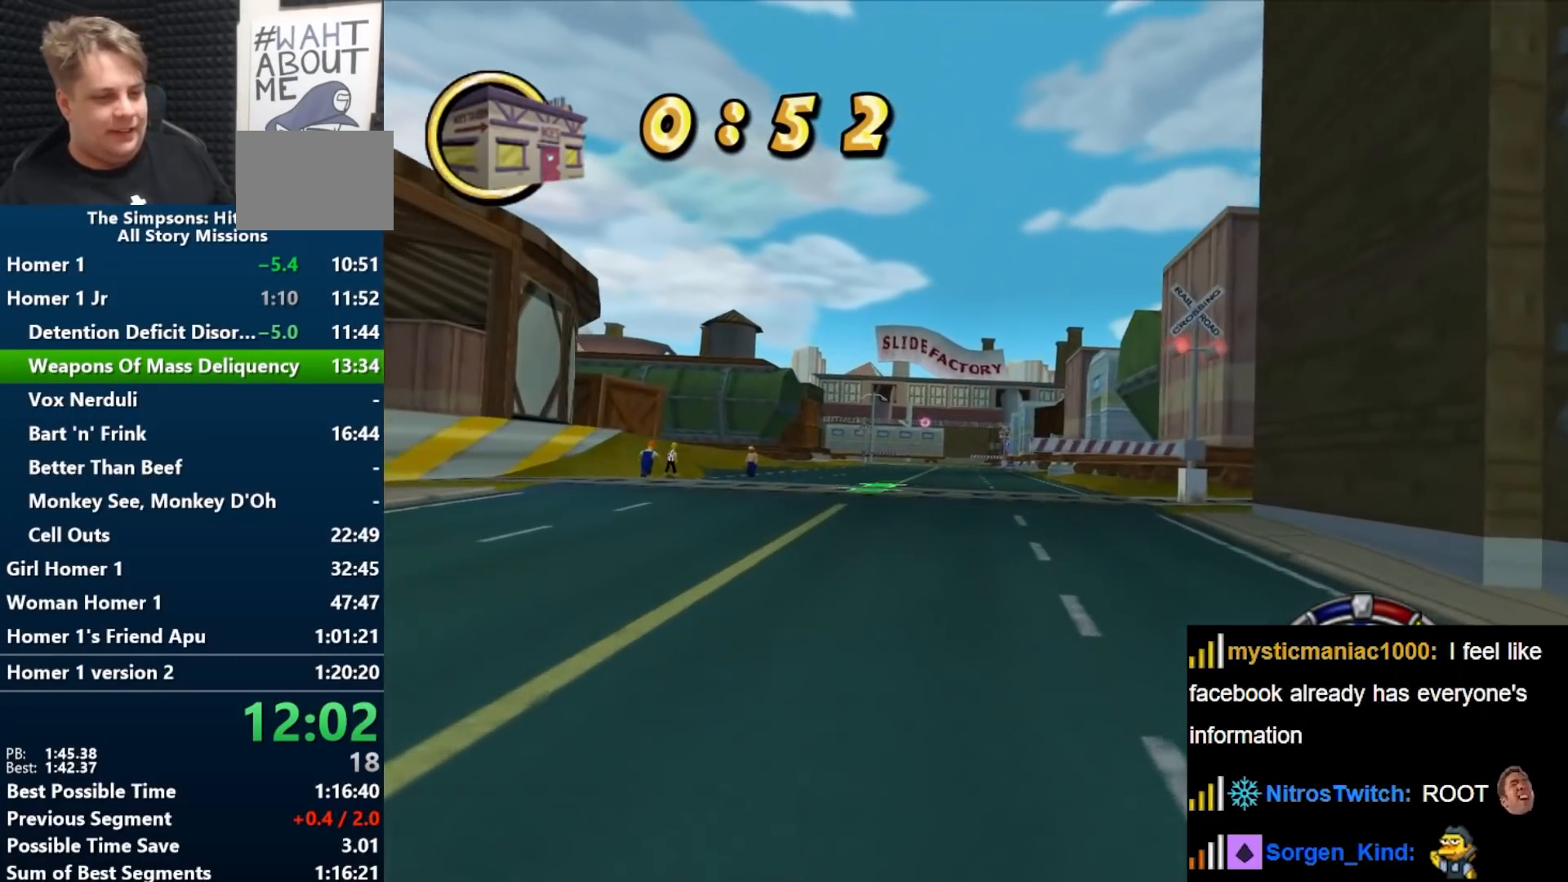
{"buttons": ["B"], "left_stick": "center", "right_stick": "center", "events": [[183, "left_stick", "center"]]}